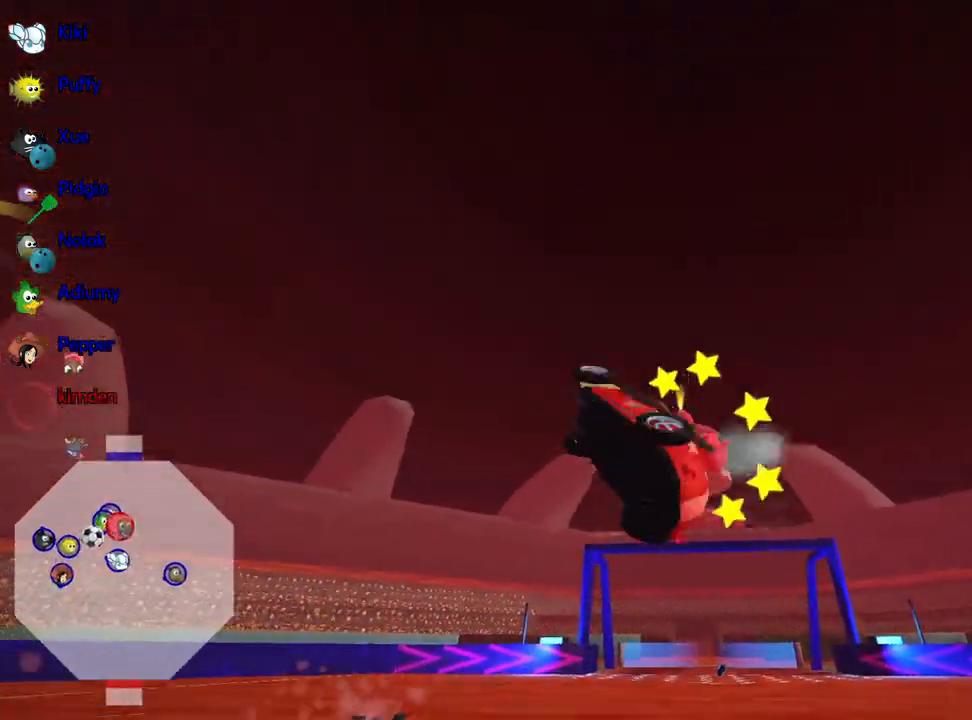
Gameplay with keyboard; each line is a JSON object with the keys held at the frame after it. "events" lists presses ("down") and releases ("up") of "down", "fire", "flag", "left", "look", "nitro", "right", "skid" and "up" between this image and that frame as [ms after this image, input, new state], when the widget could be followed in between. No other keys are recorded. Mouse input is not recorded. Key names are as the overlay labels them; some are game actions (e.g. jump) rather than physical keys.
{"keys": [], "events": []}
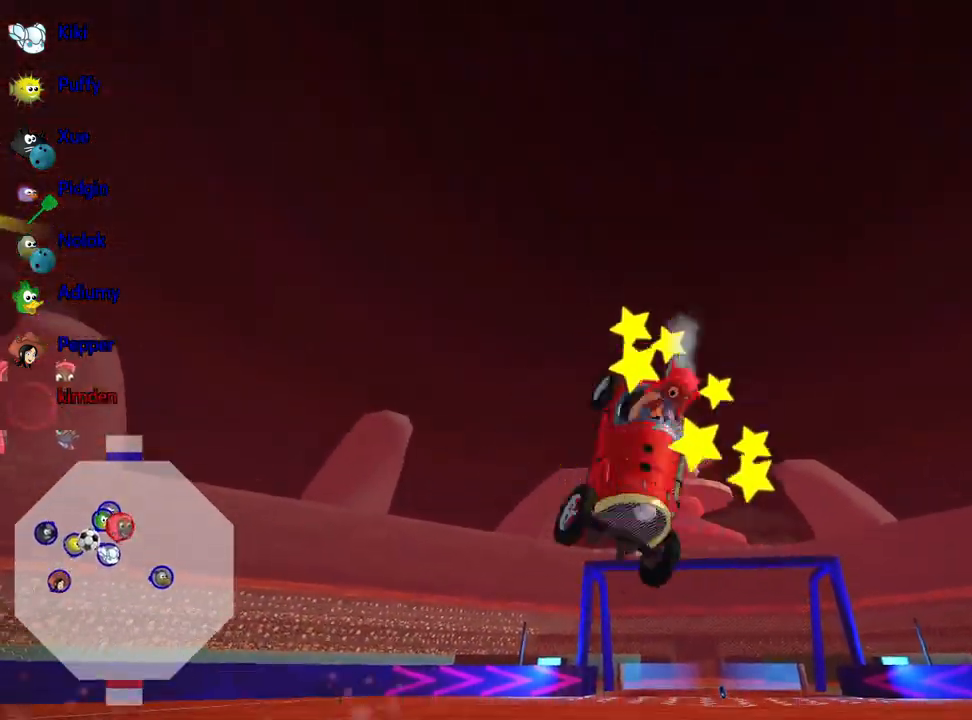
{"keys": [], "events": []}
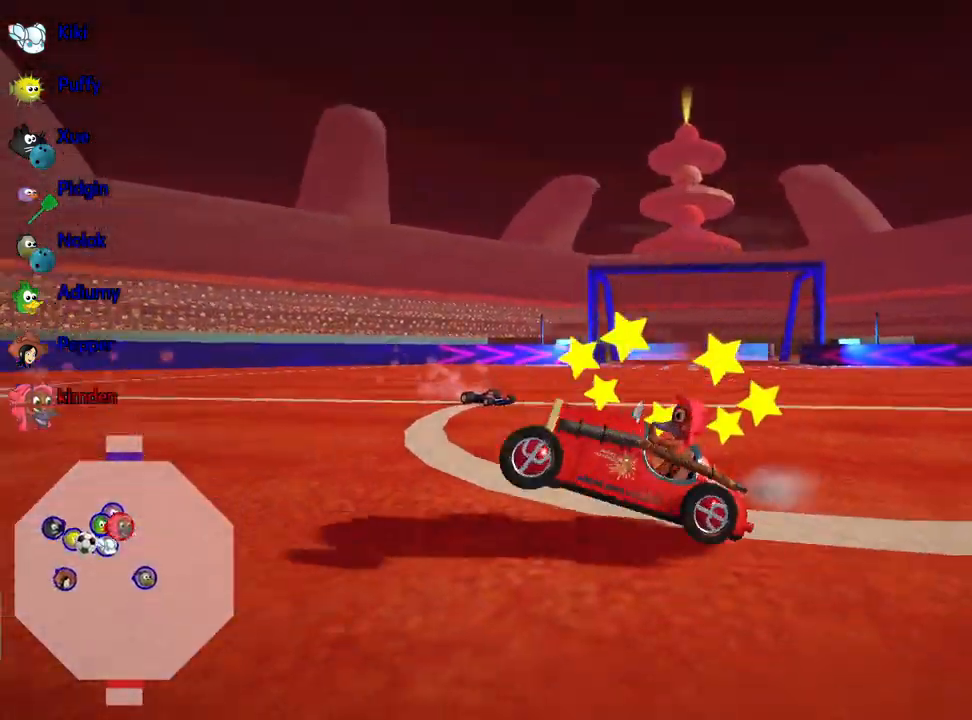
{"keys": ["up"], "events": [[33, "down", "down"], [100, "right", "down"], [400, "right", "up"], [417, "down", "up"], [483, "up", "down"]]}
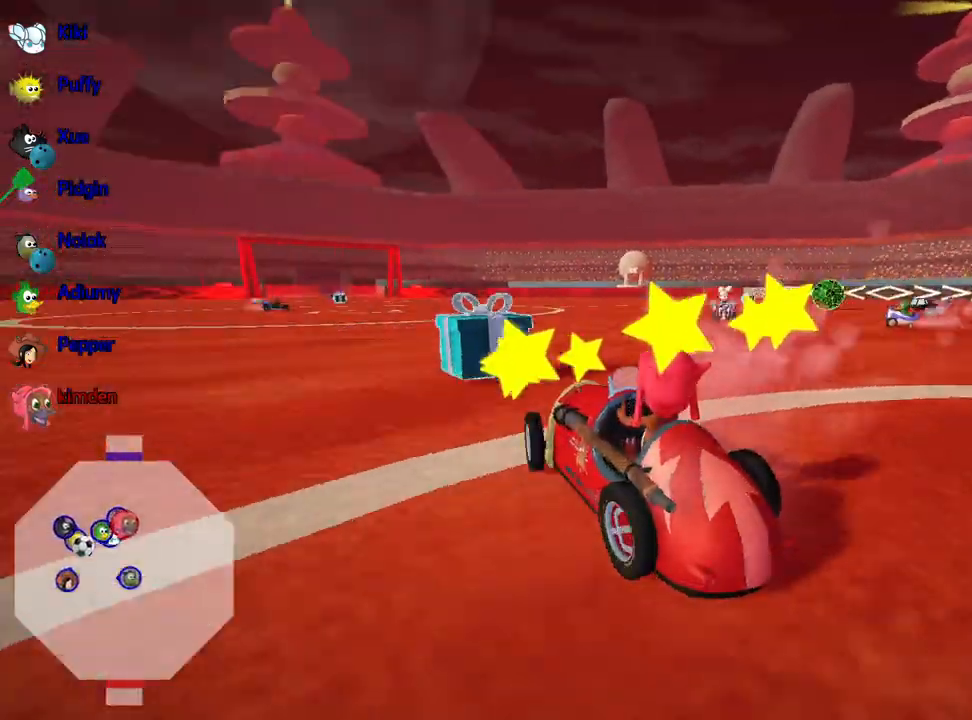
{"keys": ["nitro", "up"], "events": [[83, "nitro", "down"], [200, "right", "down"], [417, "right", "up"]]}
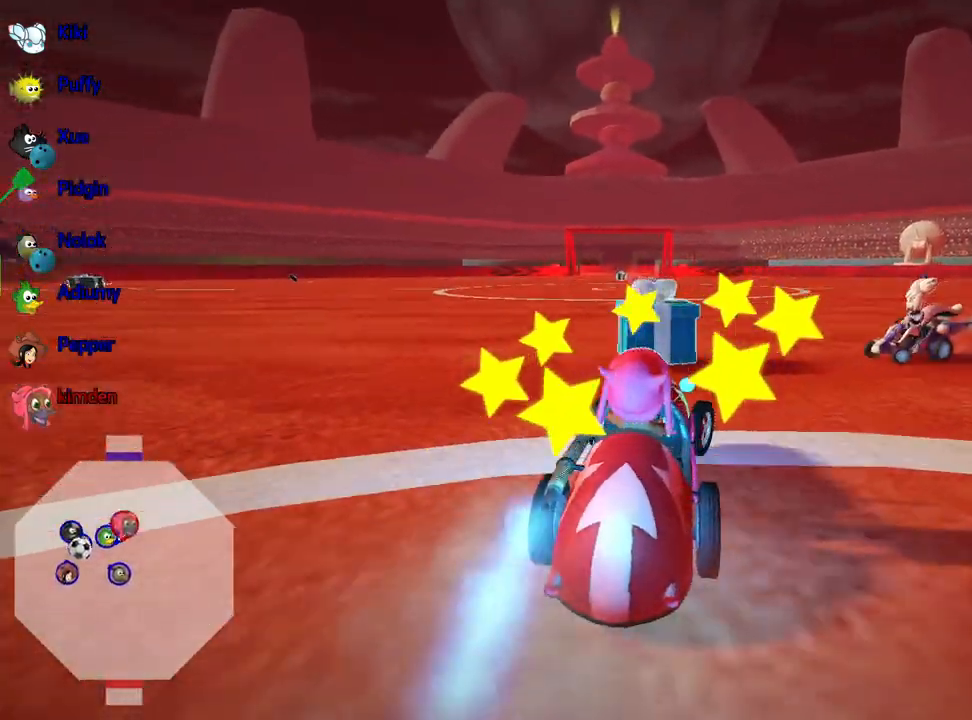
{"keys": ["up"], "events": [[17, "nitro", "up"]]}
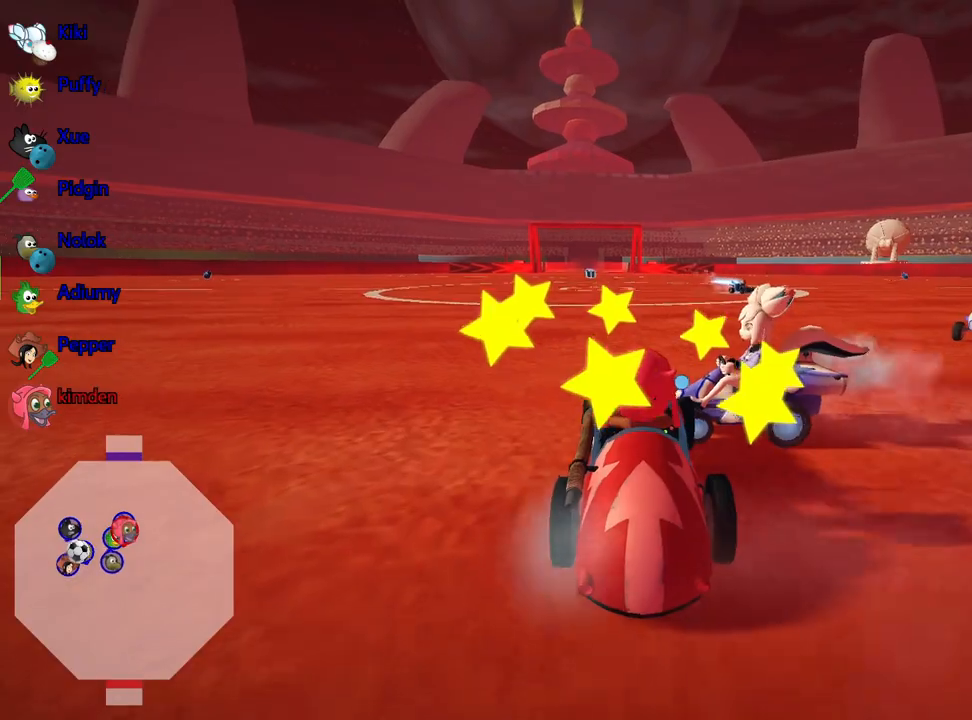
{"keys": ["left", "nitro", "up"], "events": [[367, "left", "down"], [467, "nitro", "down"]]}
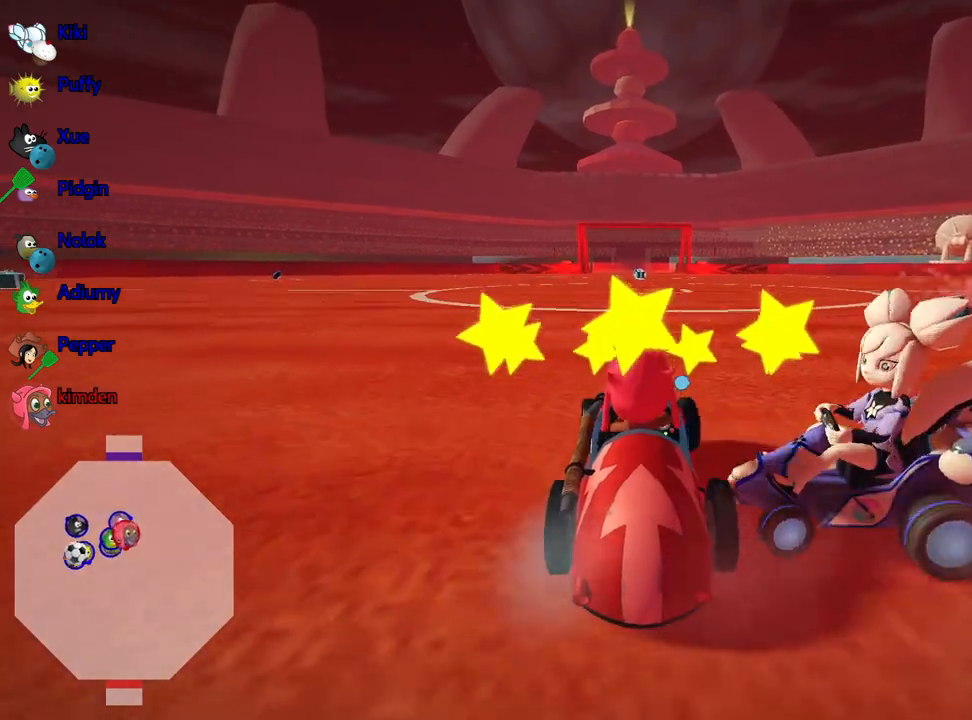
{"keys": ["right", "up"], "events": [[233, "nitro", "up"], [283, "left", "up"], [367, "right", "down"]]}
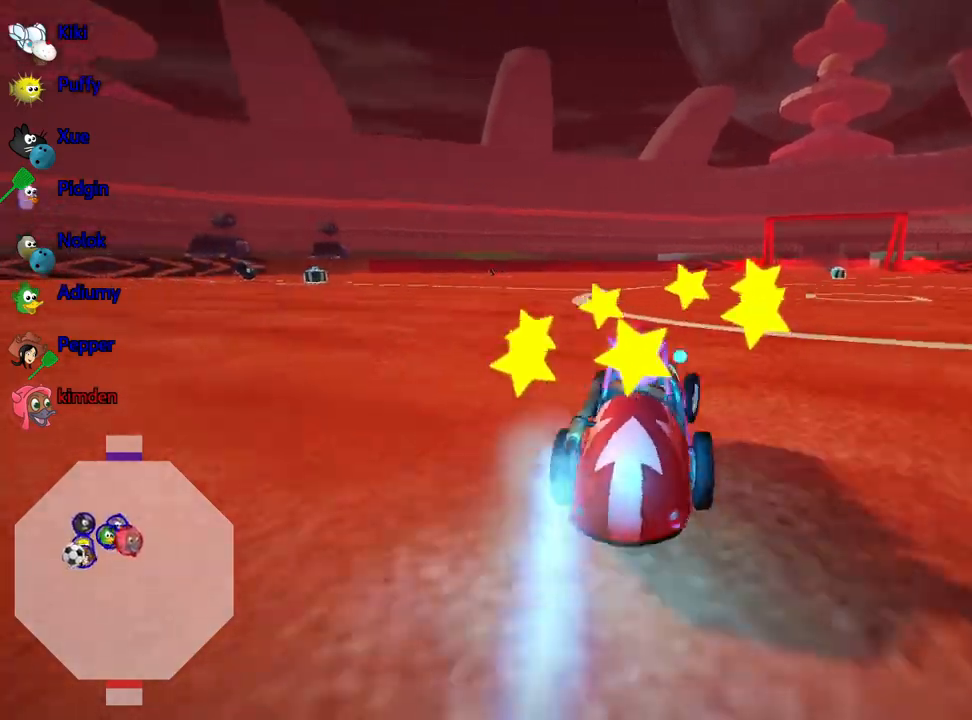
{"keys": ["left", "up"], "events": [[67, "right", "up"], [83, "left", "down"]]}
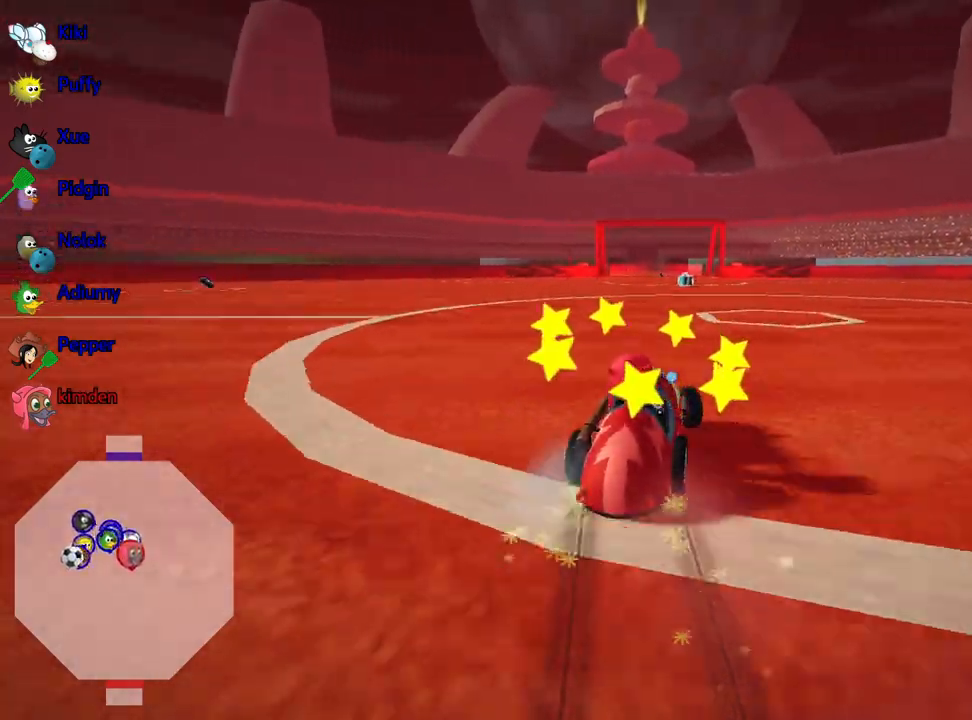
{"keys": ["left", "up"], "events": []}
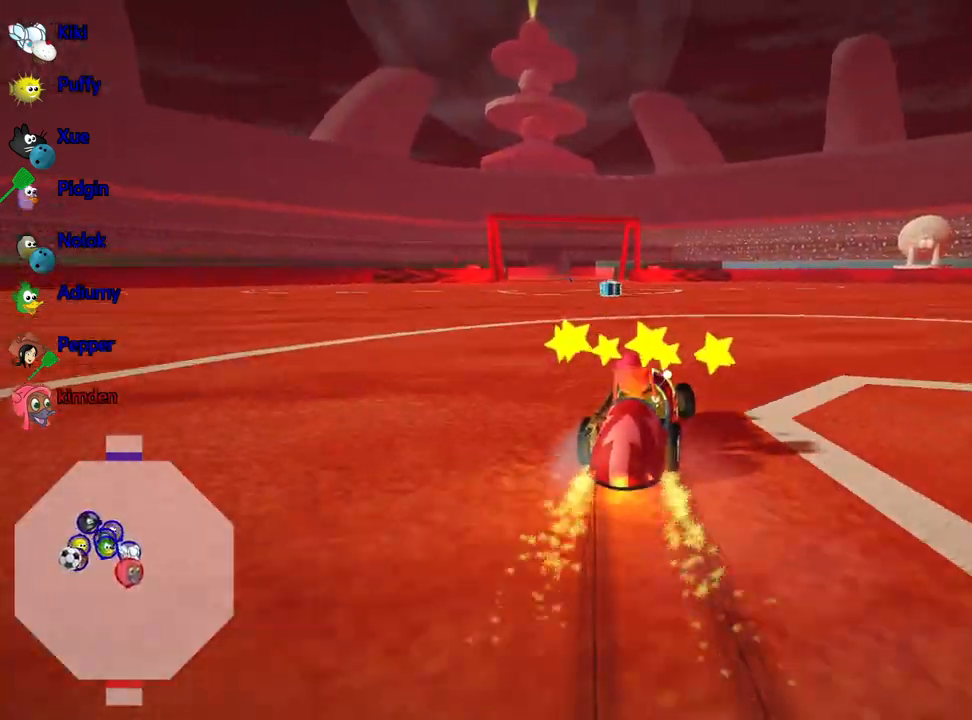
{"keys": ["up"], "events": [[217, "left", "up"]]}
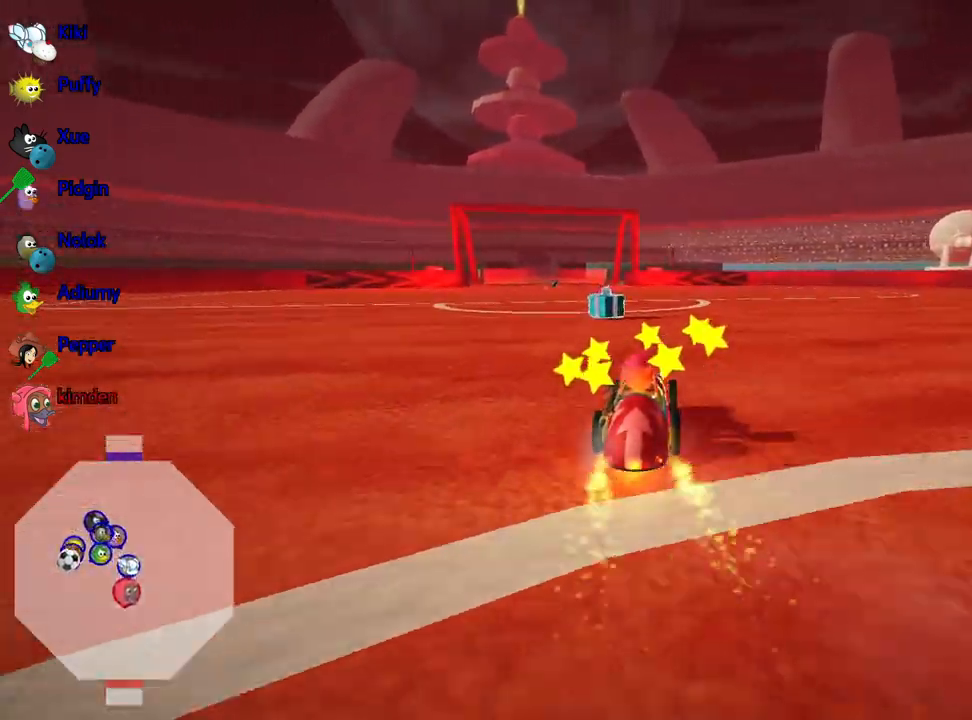
{"keys": ["right", "up"], "events": [[67, "left", "down"], [317, "left", "up"], [417, "right", "down"]]}
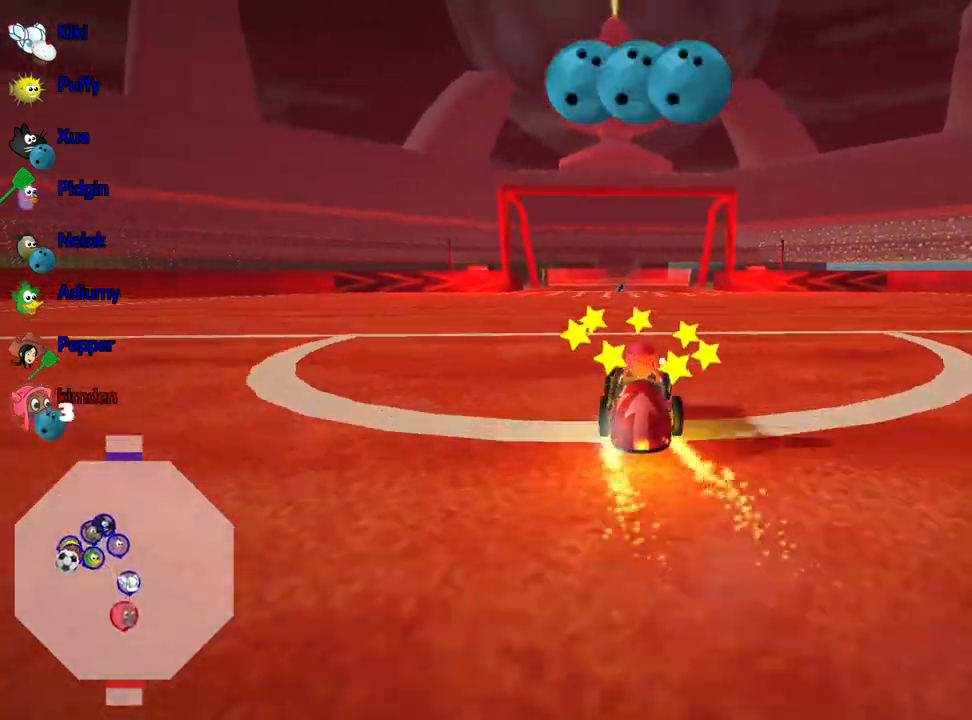
{"keys": ["right", "up"], "events": [[100, "right", "up"], [117, "left", "down"], [200, "right", "down"], [250, "left", "up"]]}
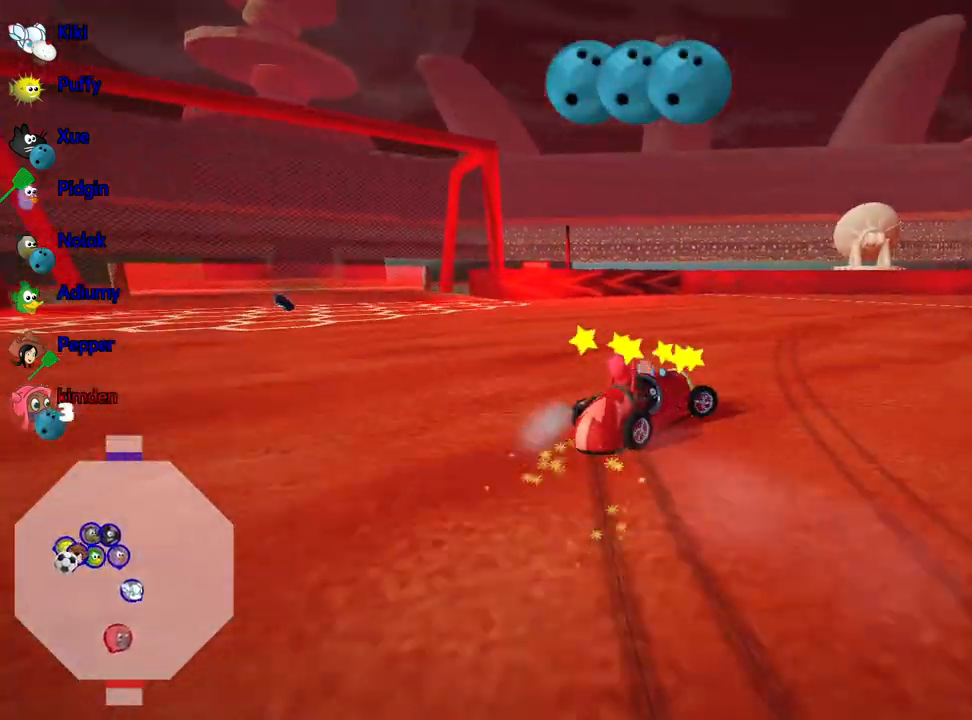
{"keys": ["right", "up"], "events": []}
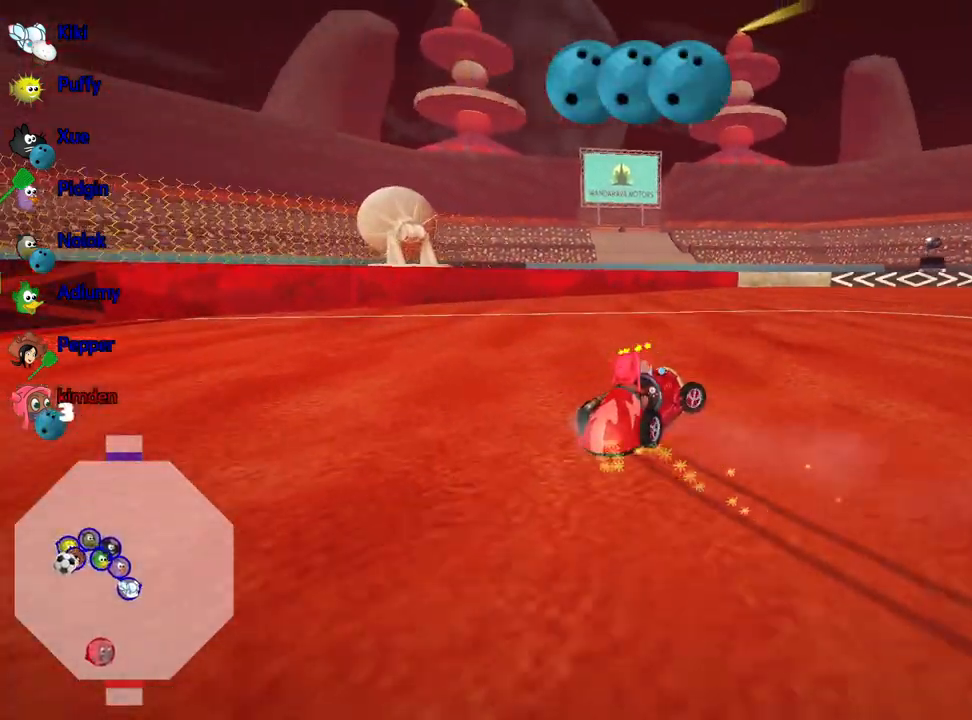
{"keys": ["right"], "events": [[500, "up", "up"]]}
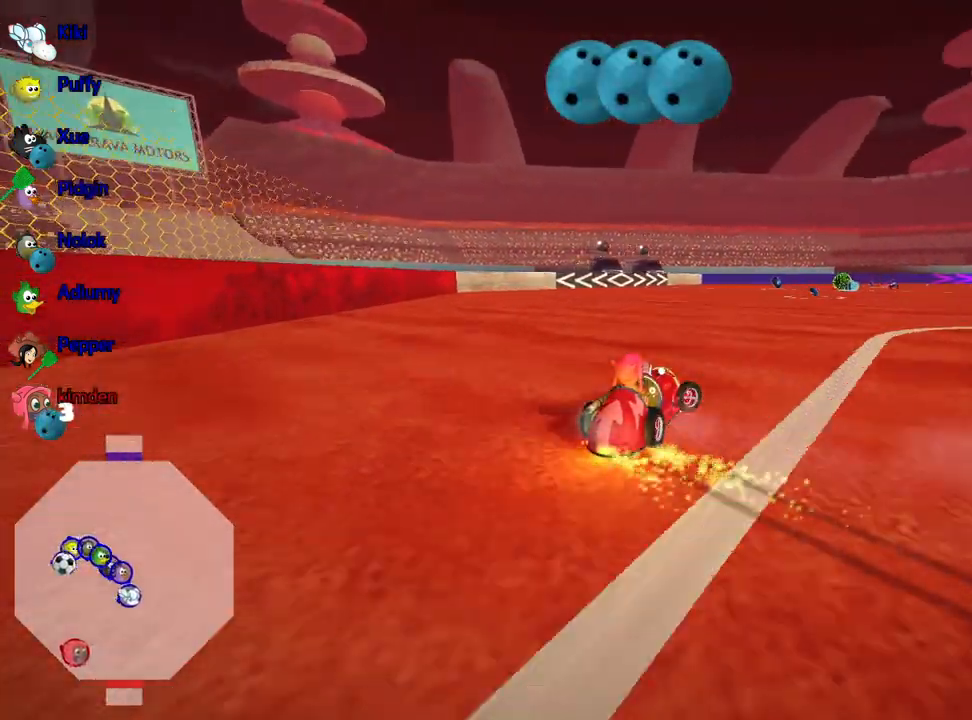
{"keys": [], "events": [[67, "right", "up"]]}
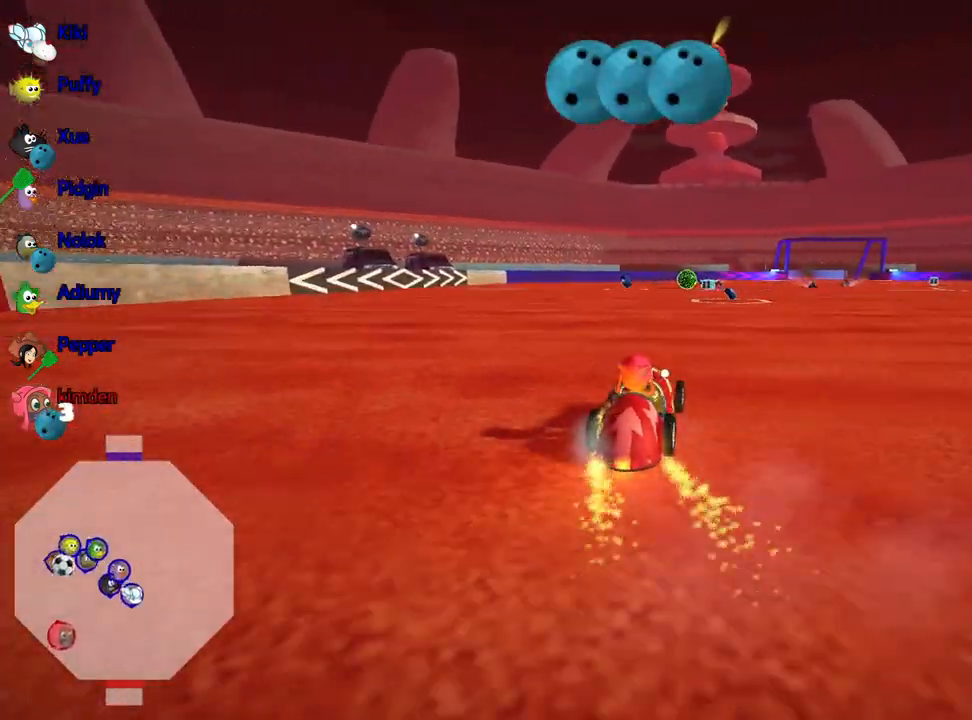
{"keys": ["left"], "events": [[483, "left", "down"]]}
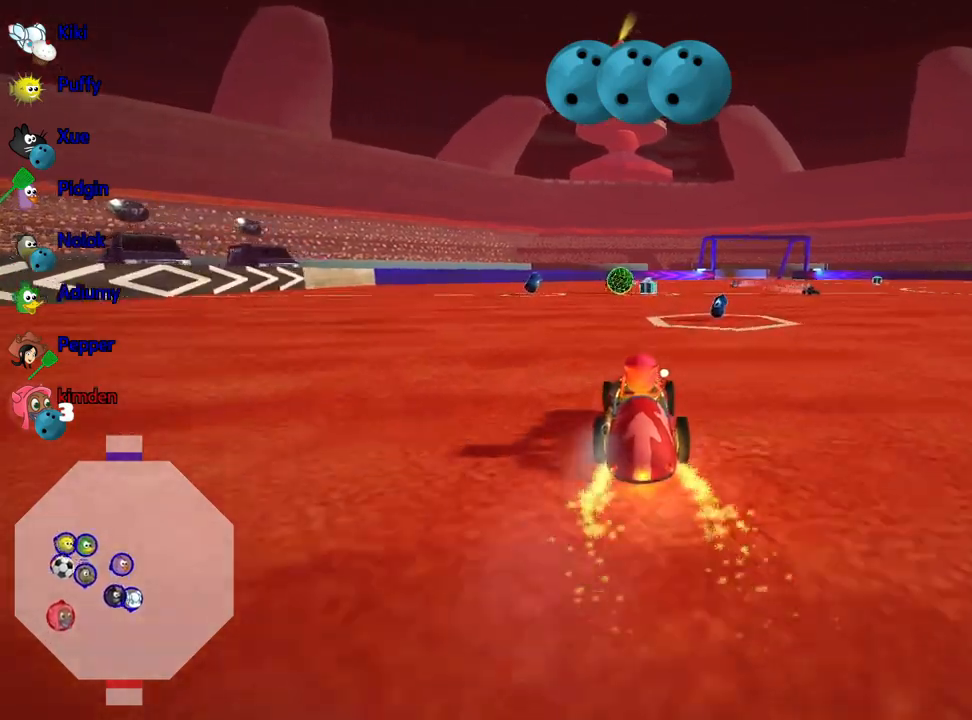
{"keys": ["right"], "events": [[150, "left", "up"], [350, "right", "down"]]}
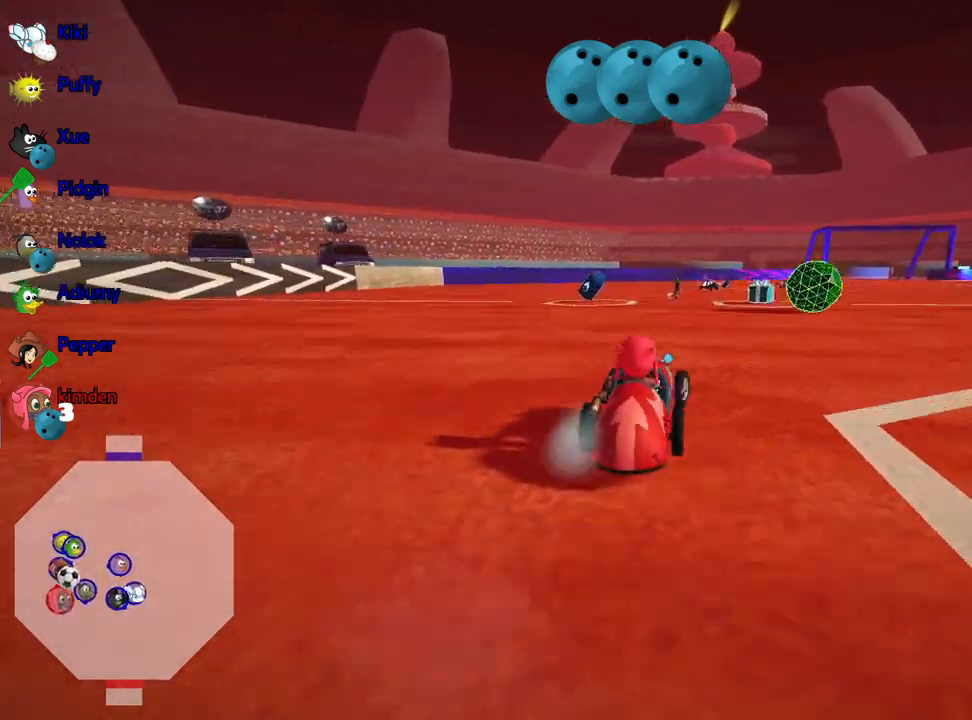
{"keys": ["right"], "events": []}
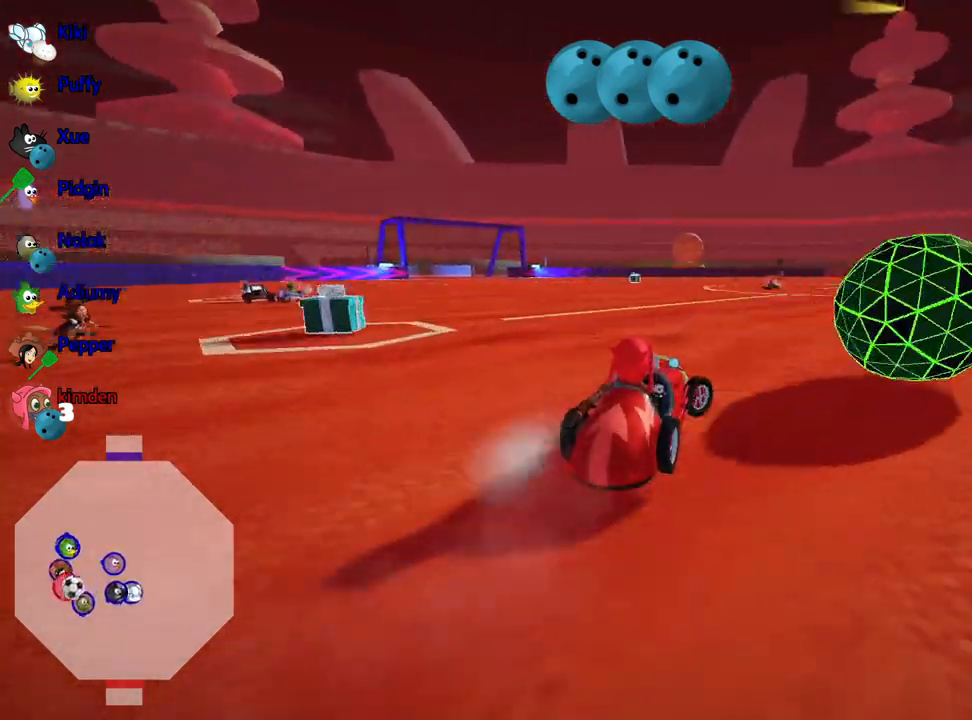
{"keys": ["right", "up"], "events": [[317, "up", "down"]]}
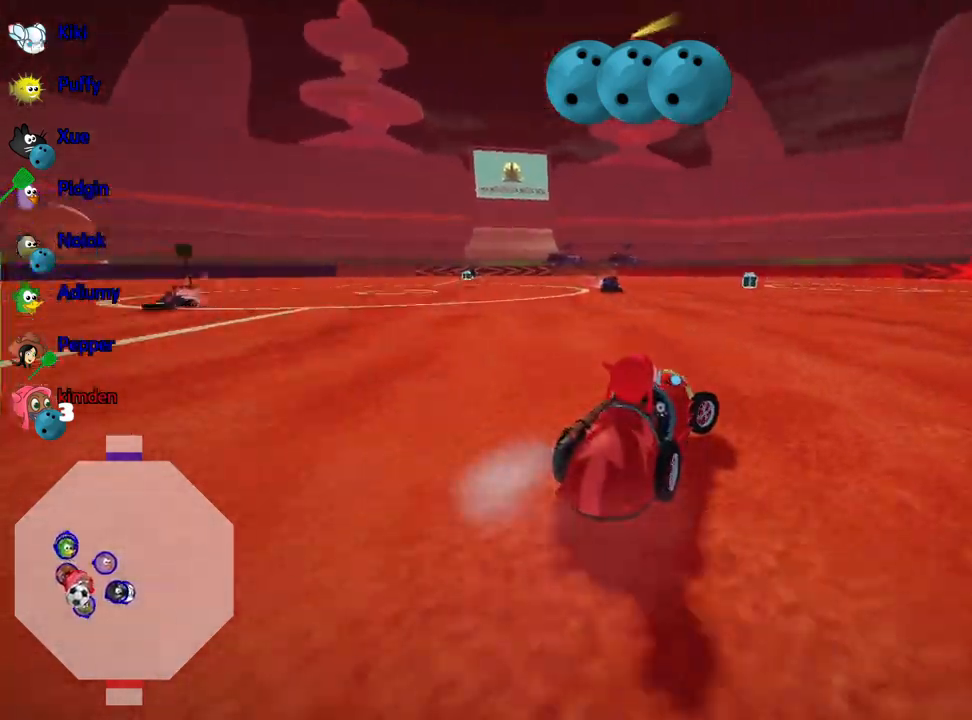
{"keys": ["up"], "events": [[267, "nitro", "down"], [333, "right", "up"], [417, "nitro", "up"]]}
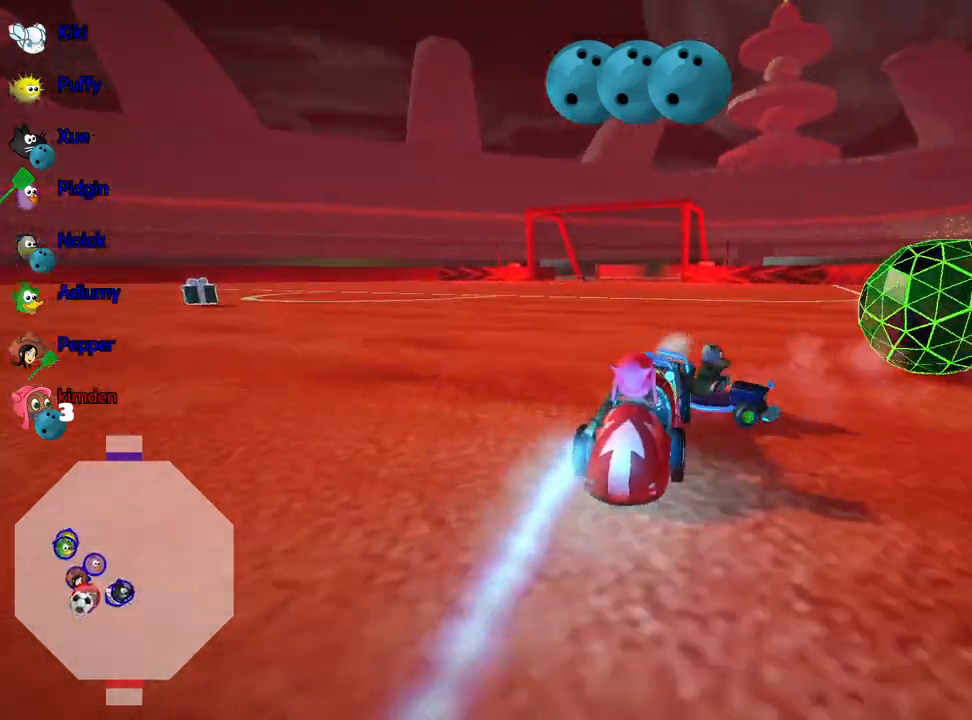
{"keys": ["up"], "events": [[83, "right", "down"], [333, "right", "up"]]}
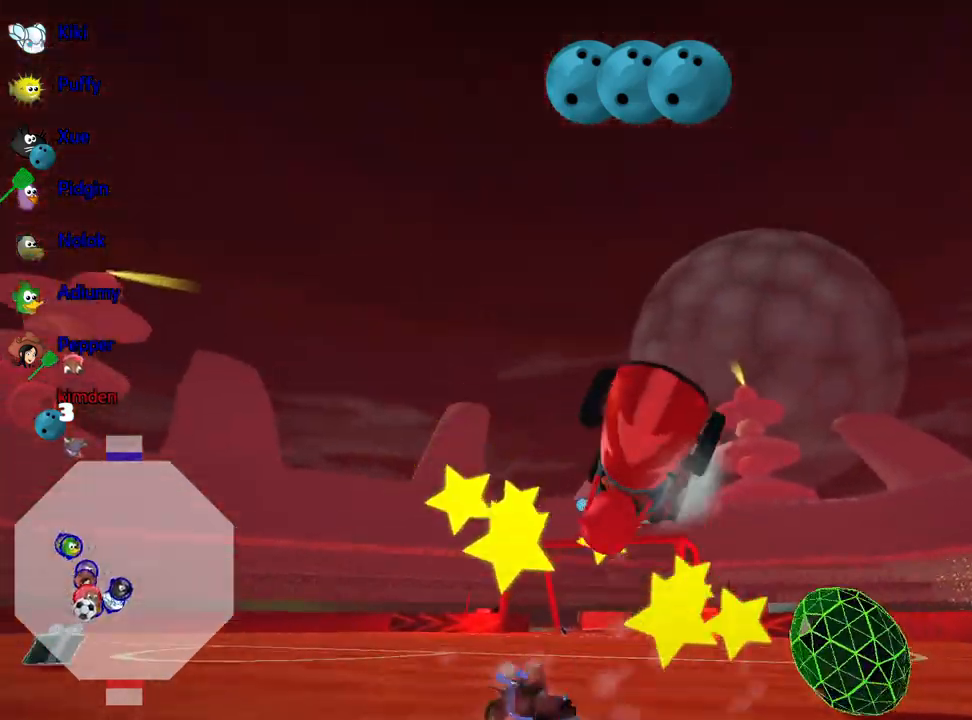
{"keys": ["up"], "events": []}
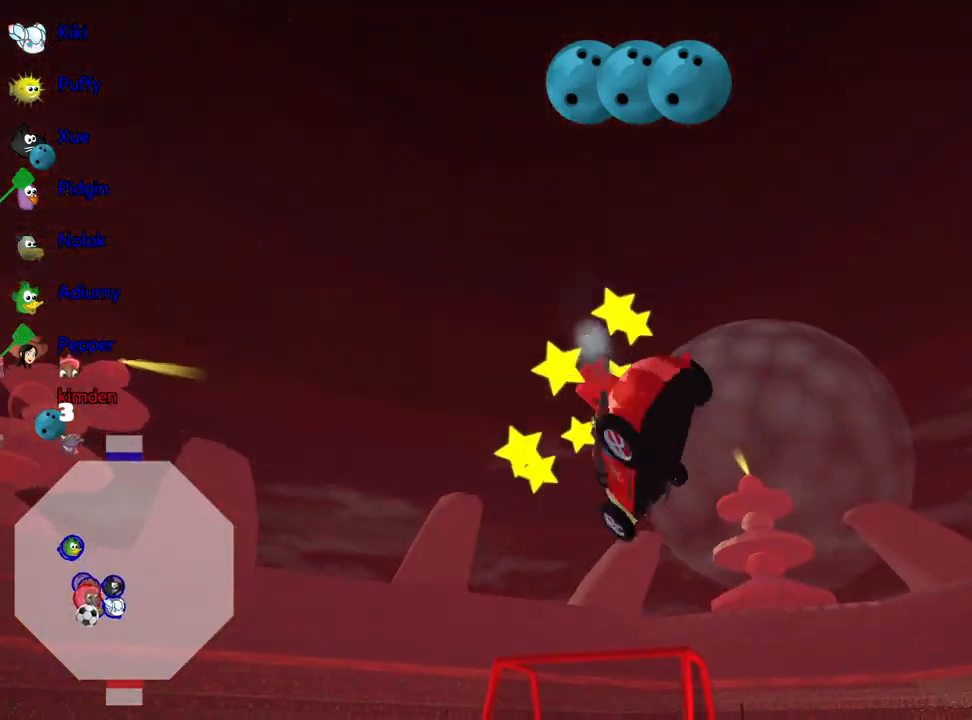
{"keys": ["nitro", "up"], "events": [[383, "nitro", "down"]]}
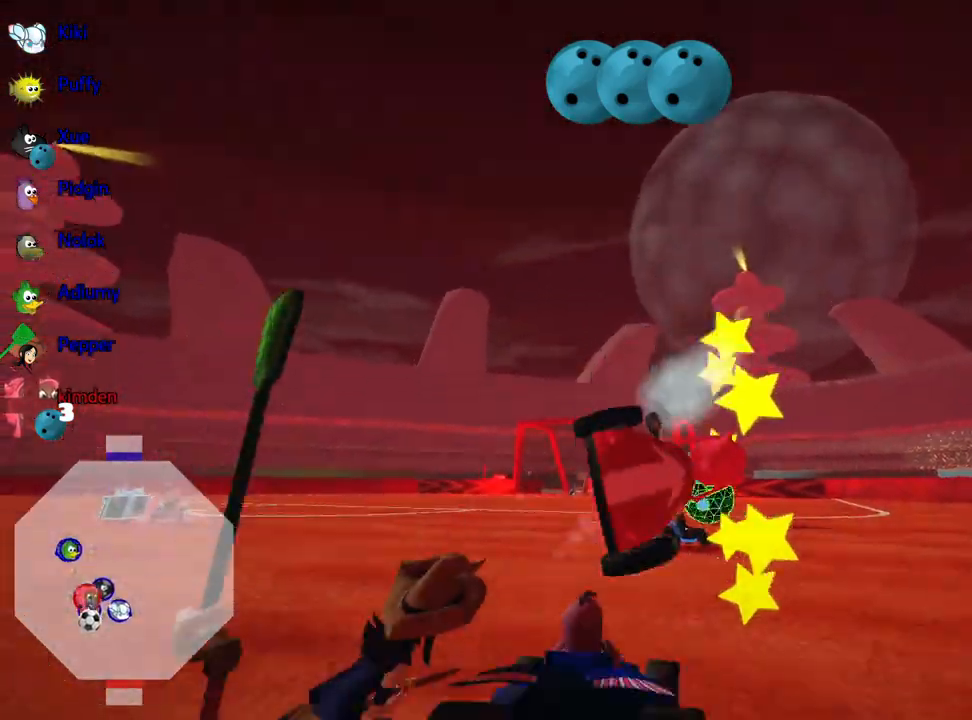
{"keys": ["nitro", "up"], "events": []}
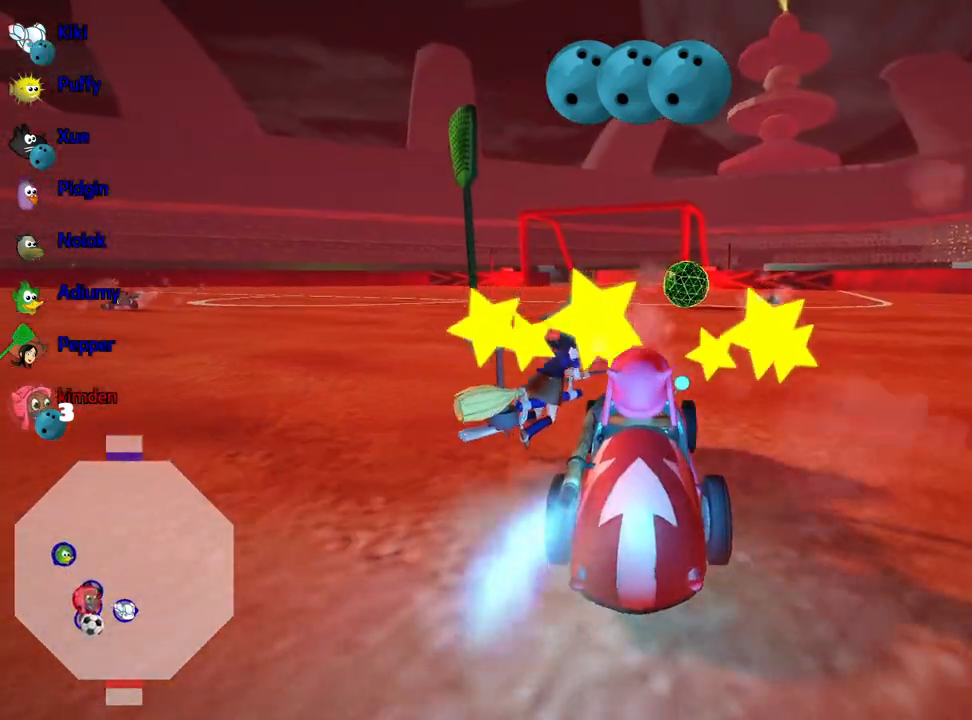
{"keys": ["up"], "events": [[250, "nitro", "up"], [333, "right", "down"], [467, "right", "up"]]}
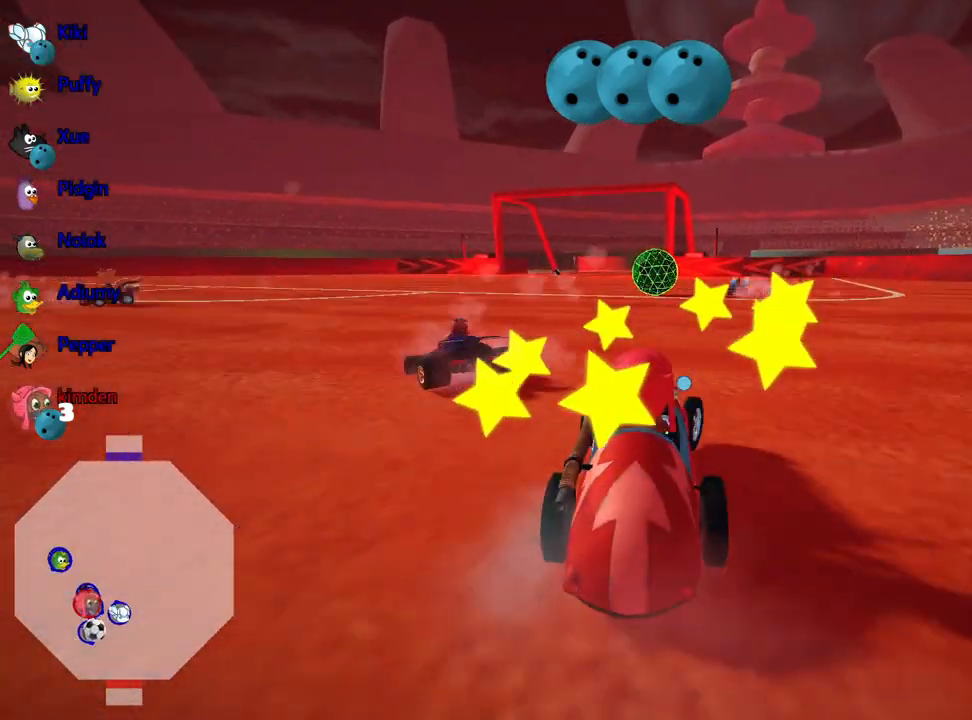
{"keys": ["right", "up"], "events": [[217, "right", "down"]]}
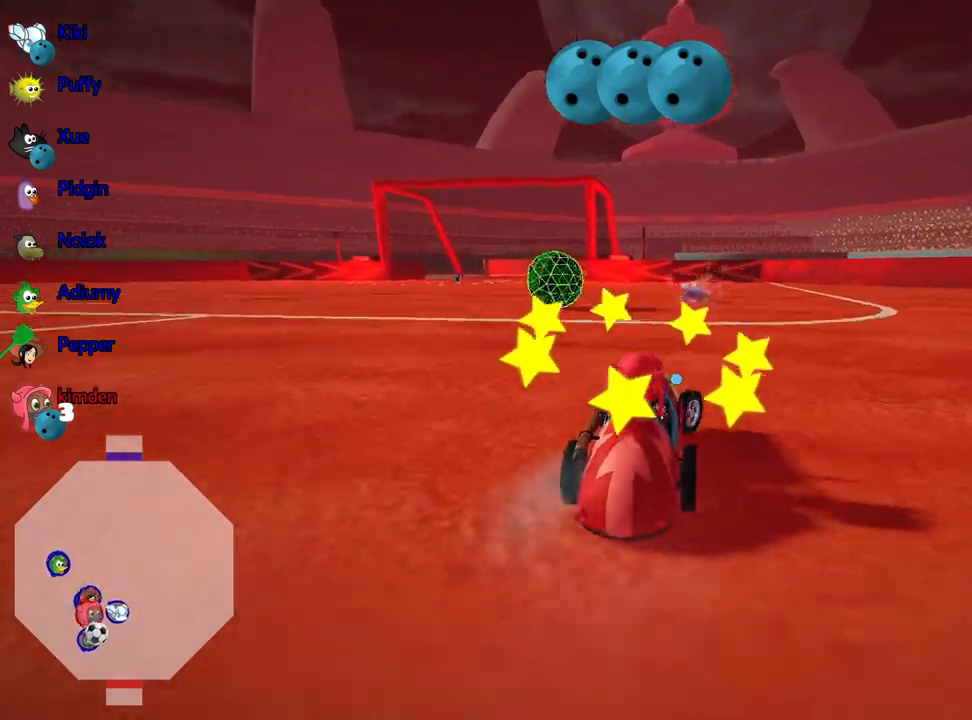
{"keys": ["left", "up"], "events": [[83, "right", "up"], [167, "left", "down"]]}
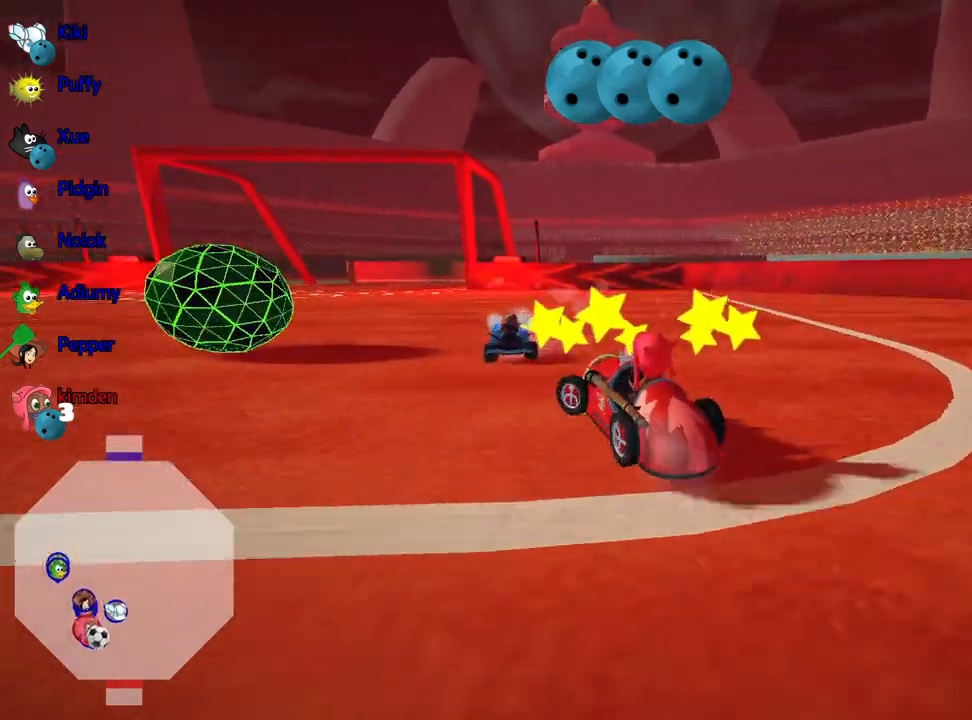
{"keys": ["left"], "events": [[33, "up", "up"], [217, "down", "down"], [450, "down", "up"]]}
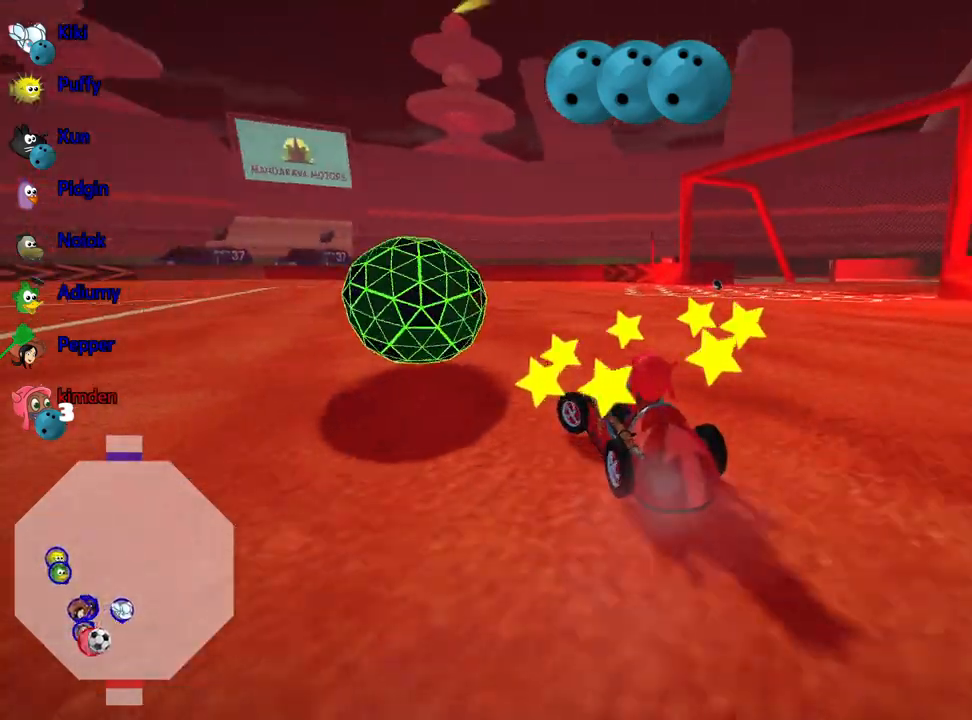
{"keys": ["up"], "events": [[50, "fire", "down"], [133, "left", "up"], [183, "fire", "up"], [433, "up", "down"]]}
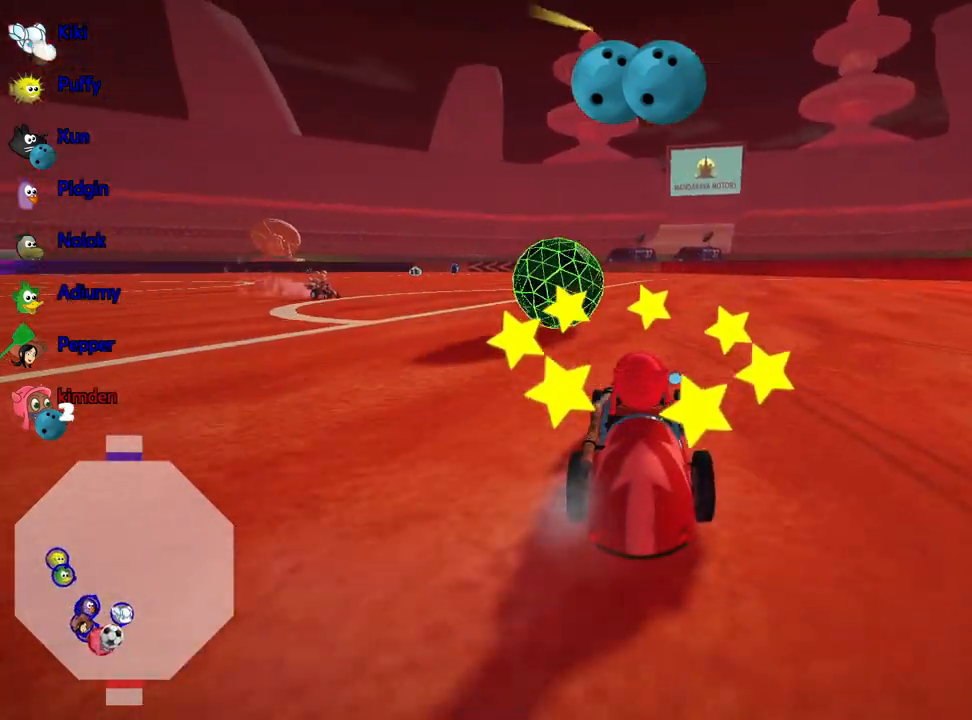
{"keys": ["left", "up"], "events": [[17, "right", "down"], [350, "right", "up"], [383, "left", "down"]]}